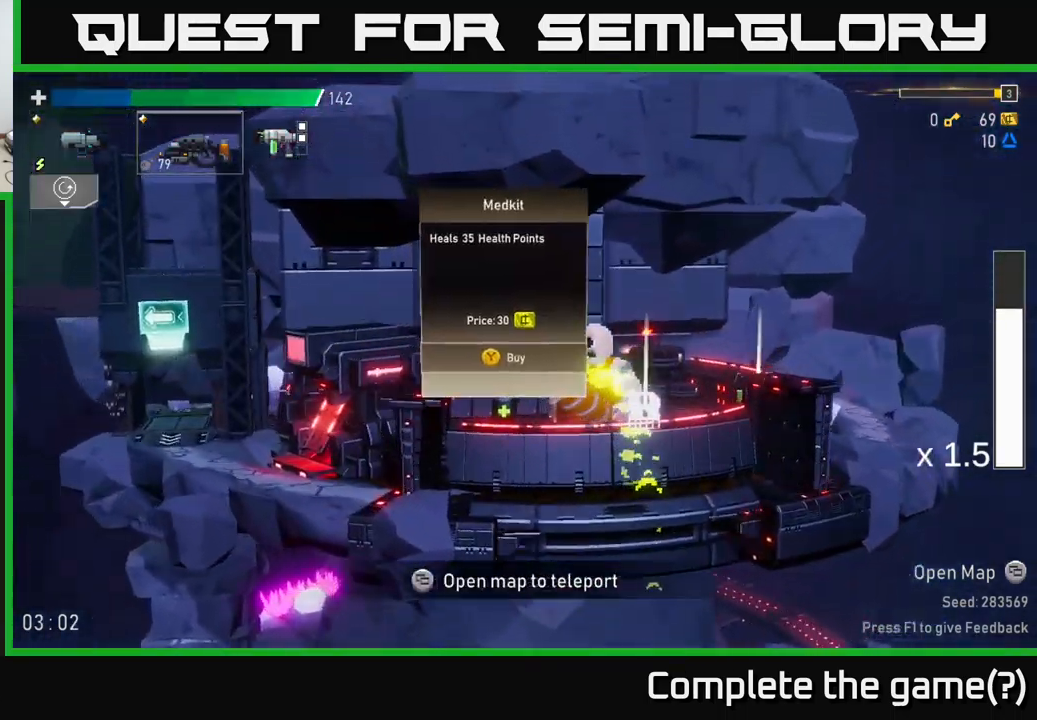
Gameplay with a controller (Xbox layout); each line is a JSON object with the inputs held at the frame after it. "events" lists button and stick changes between this image and that frame as [ms after this image, input, new state], when the widget could be followed in between.
{"buttons": [], "left_stick": "right", "right_stick": "center", "events": [[366, "left_stick", "right"]]}
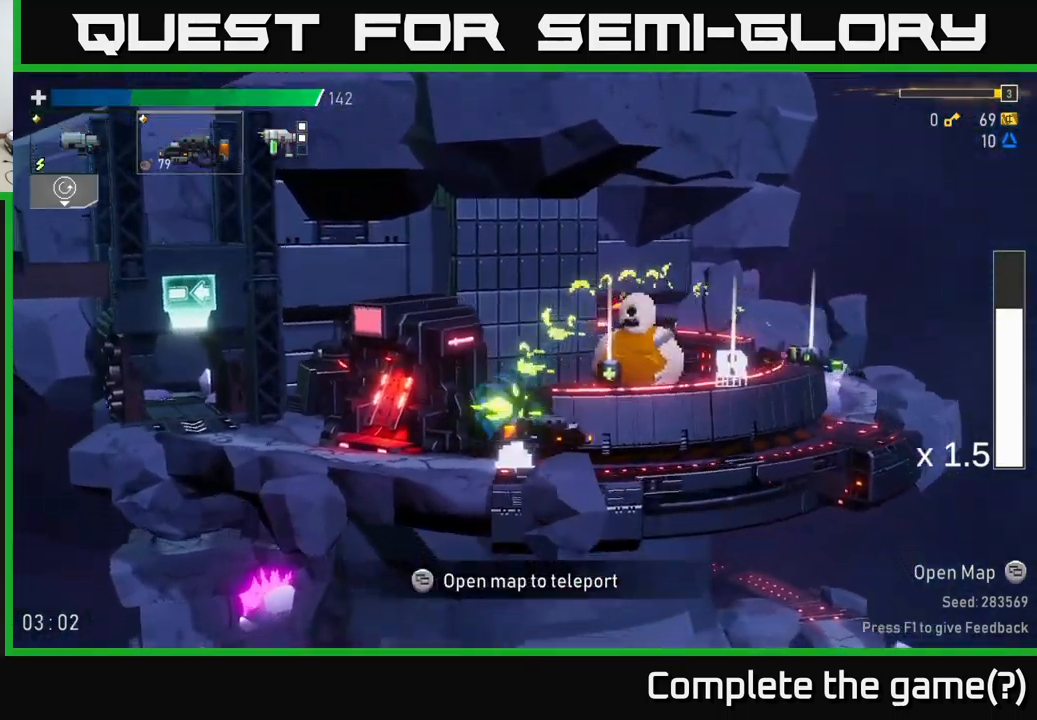
{"buttons": [], "left_stick": "right", "right_stick": "center", "events": []}
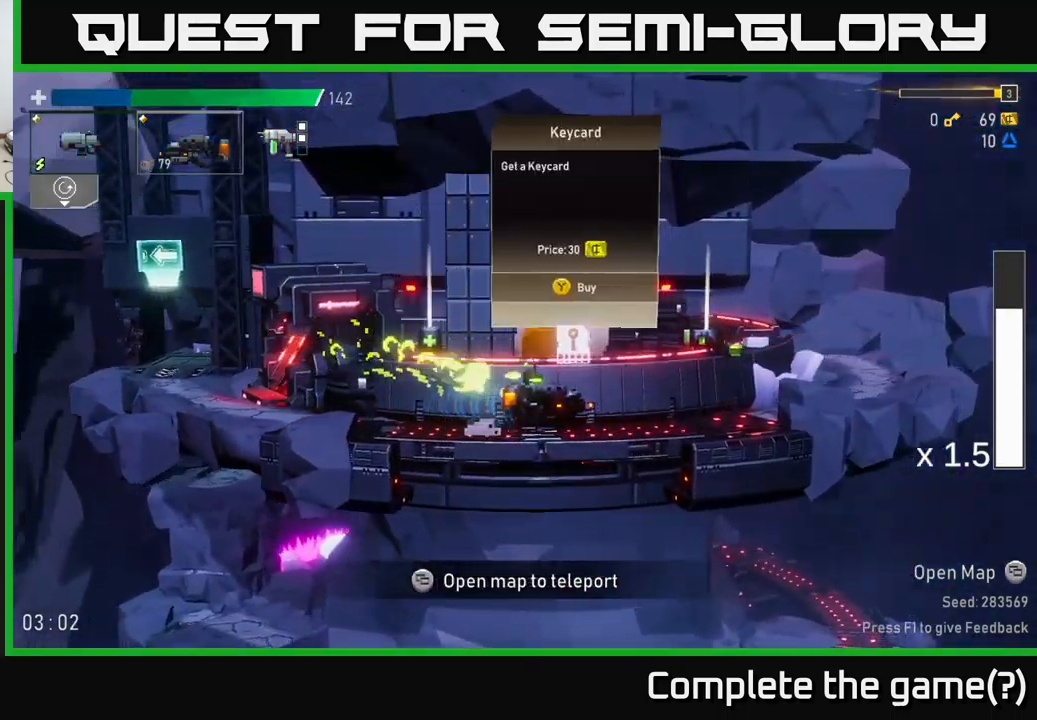
{"buttons": [], "left_stick": "right", "right_stick": "center", "events": []}
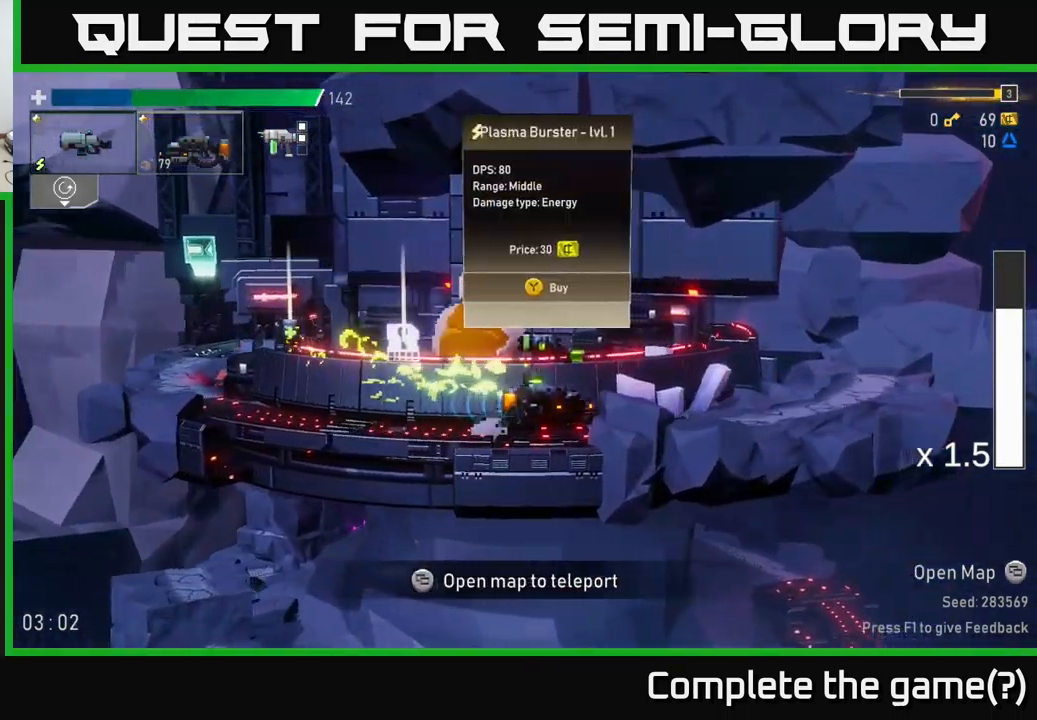
{"buttons": ["X"], "left_stick": "left", "right_stick": "center", "events": [[66, "left_stick", "left"], [316, "A", "down"], [383, "X", "down"], [466, "A", "up"]]}
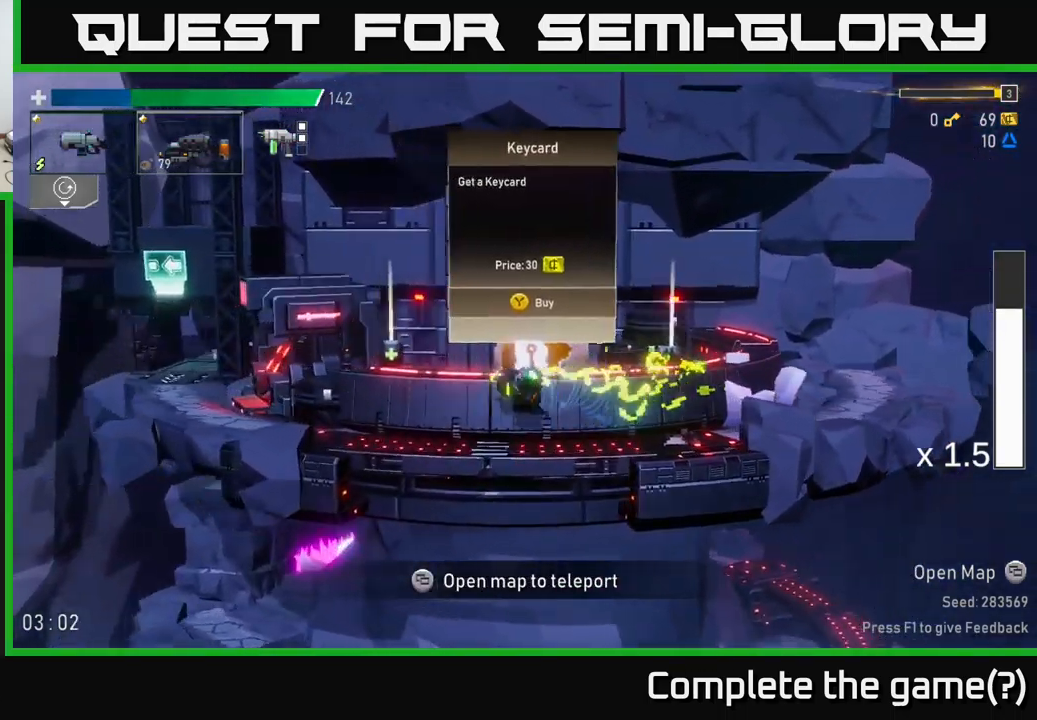
{"buttons": [], "left_stick": "left", "right_stick": "center", "events": [[116, "X", "up"], [333, "left_stick", "center"], [483, "left_stick", "left"]]}
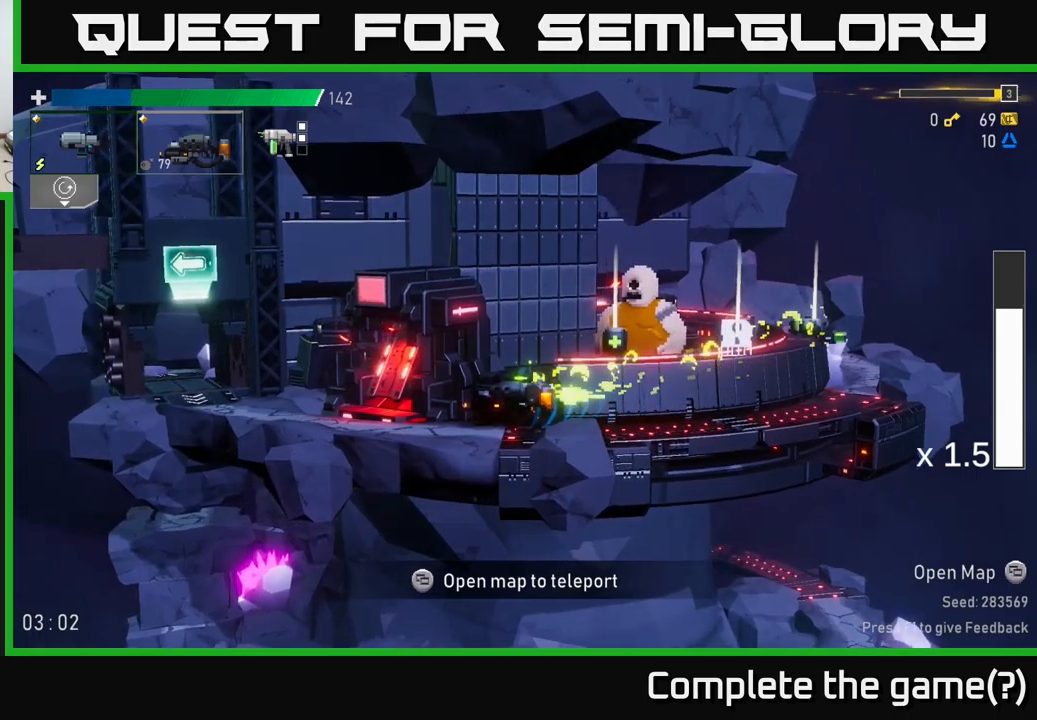
{"buttons": [], "left_stick": "left", "right_stick": "center", "events": [[367, "left_stick", "center"], [433, "left_stick", "left"]]}
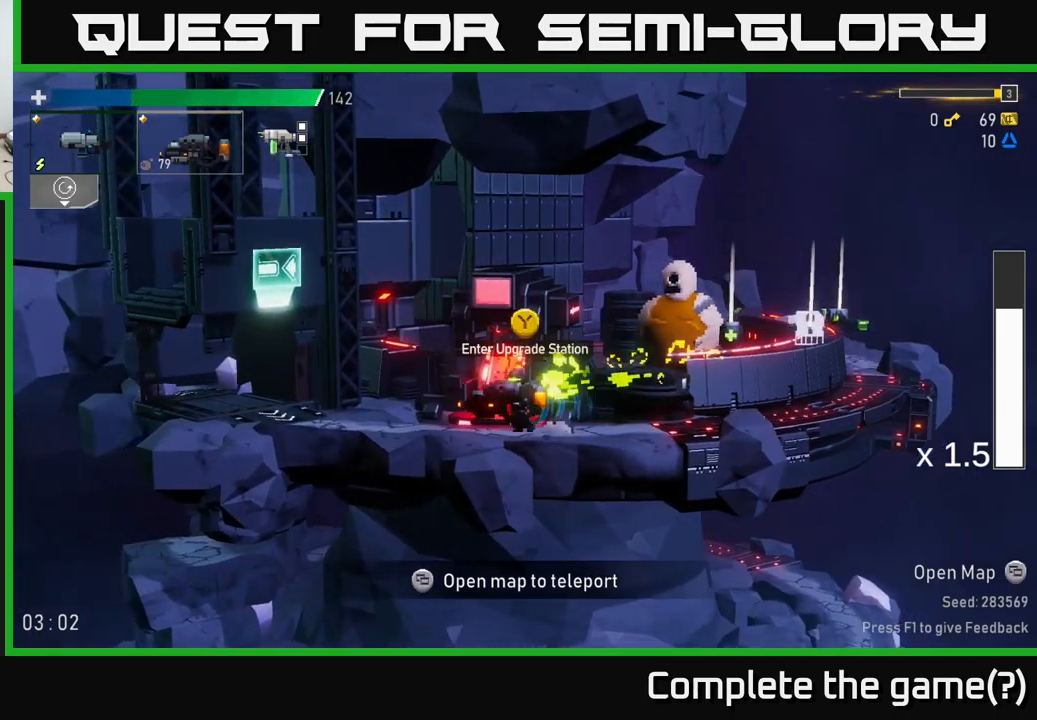
{"buttons": [], "left_stick": "center", "right_stick": "center", "events": [[167, "left_stick", "center"], [217, "left_stick", "right"], [367, "left_stick", "center"]]}
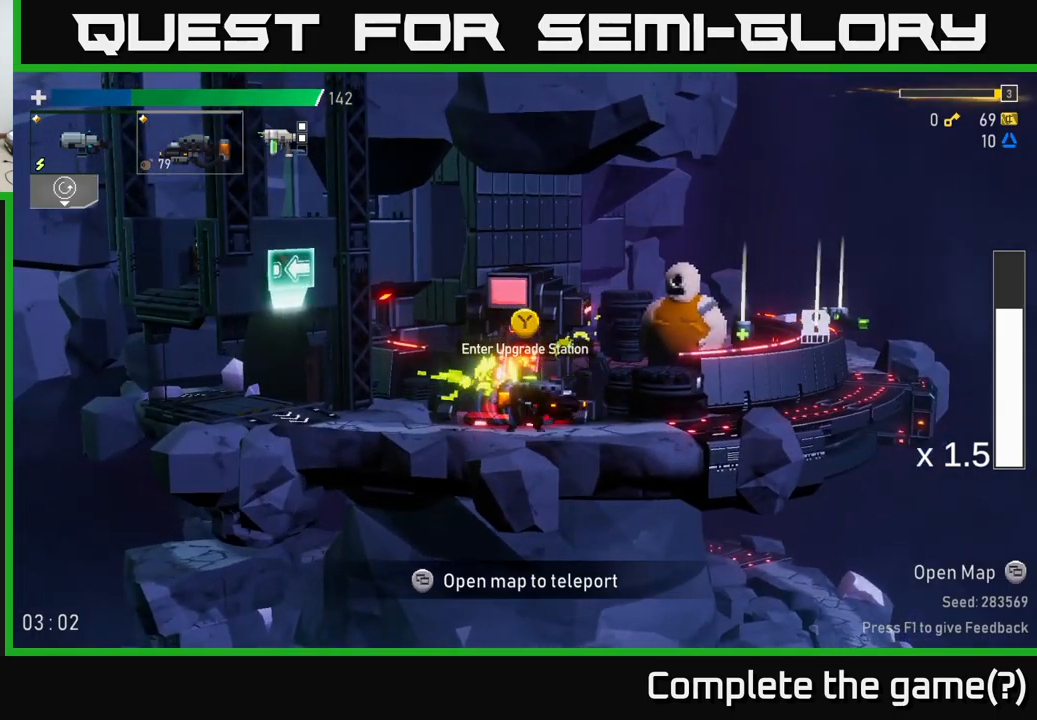
{"buttons": [], "left_stick": "center", "right_stick": "center", "events": [[50, "Y", "down"], [150, "Y", "up"]]}
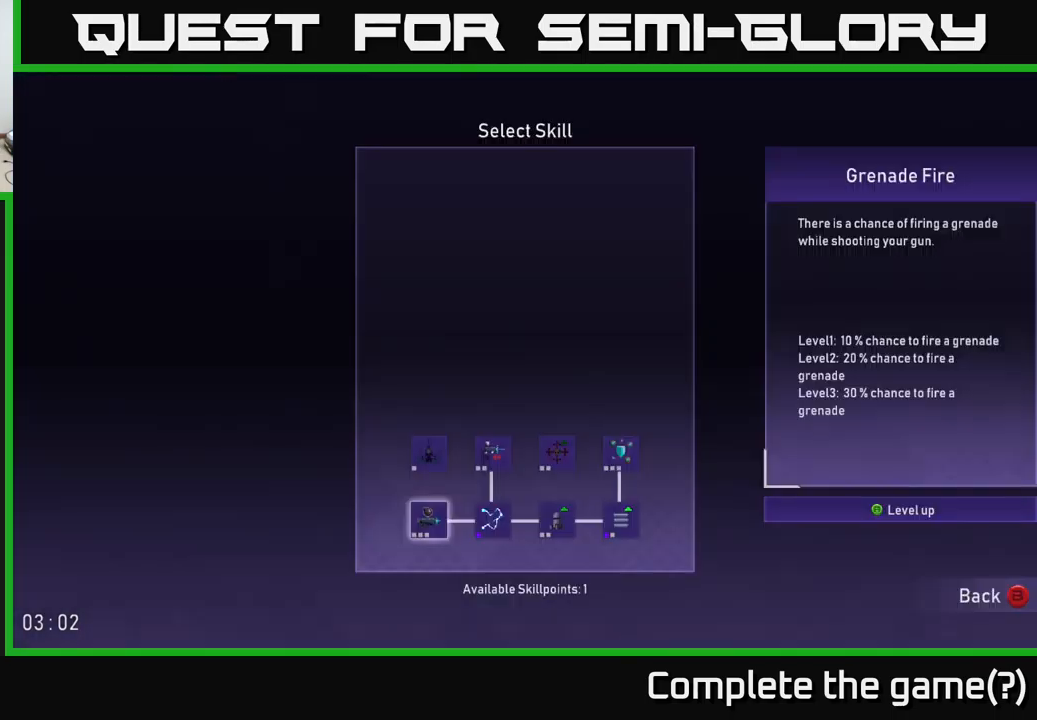
{"buttons": [], "left_stick": "center", "right_stick": "center", "events": []}
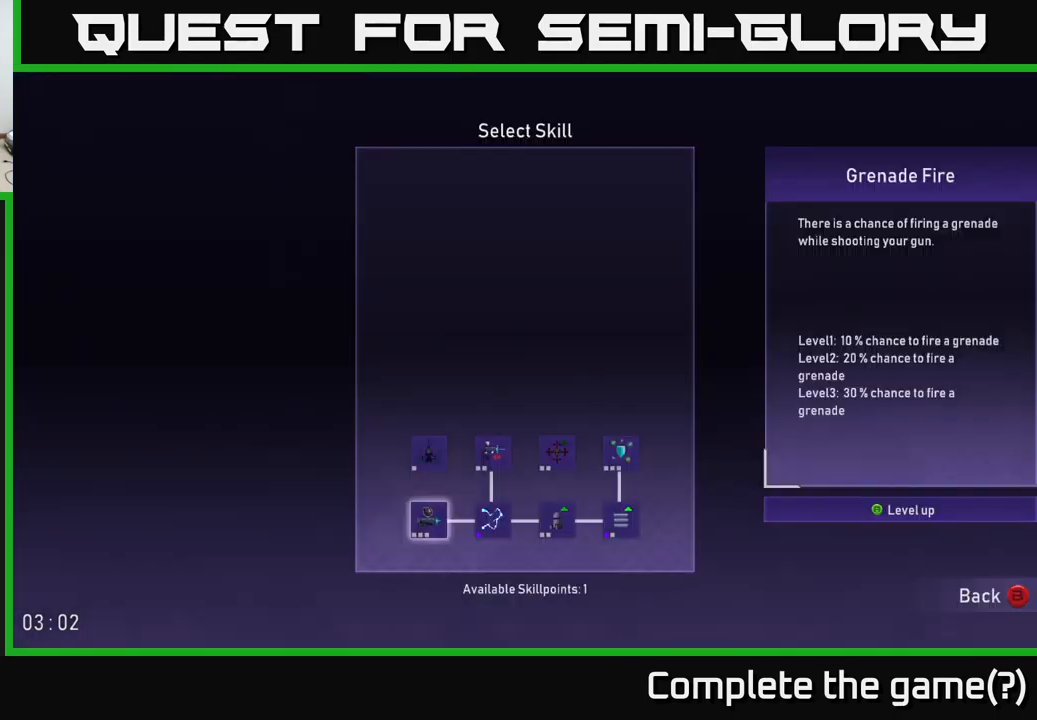
{"buttons": [], "left_stick": "center", "right_stick": "center", "events": []}
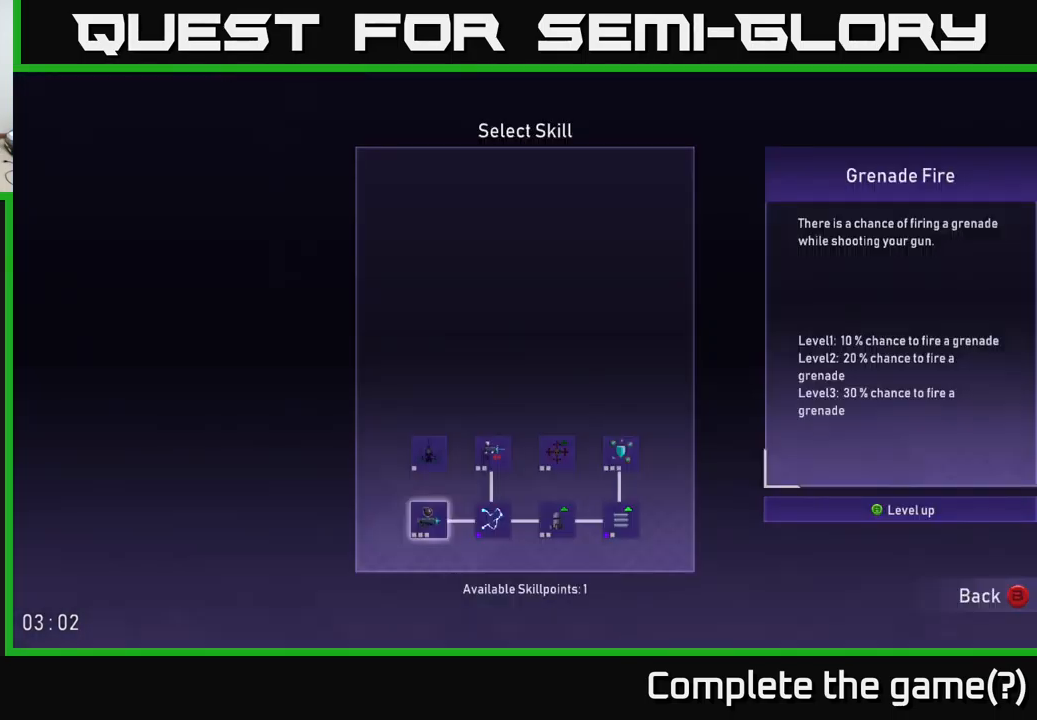
{"buttons": [], "left_stick": "center", "right_stick": "center", "events": []}
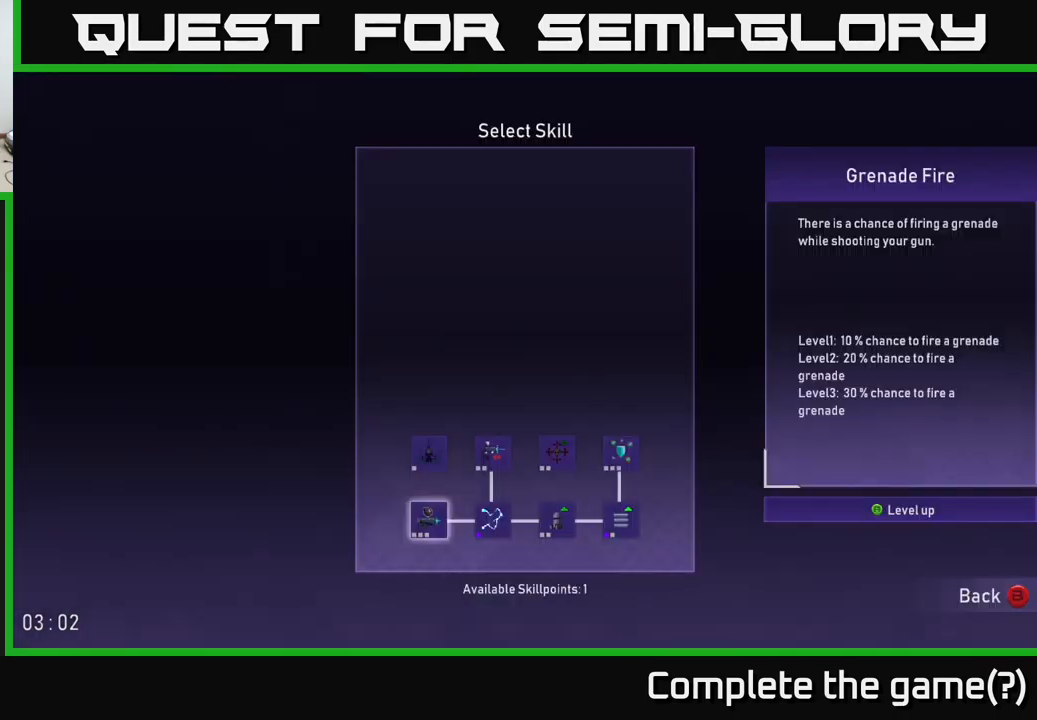
{"buttons": ["DPAD_RIGHT"], "left_stick": "center", "right_stick": "center", "events": [[233, "DPAD_UP", "down"], [317, "DPAD_UP", "up"], [417, "DPAD_RIGHT", "down"]]}
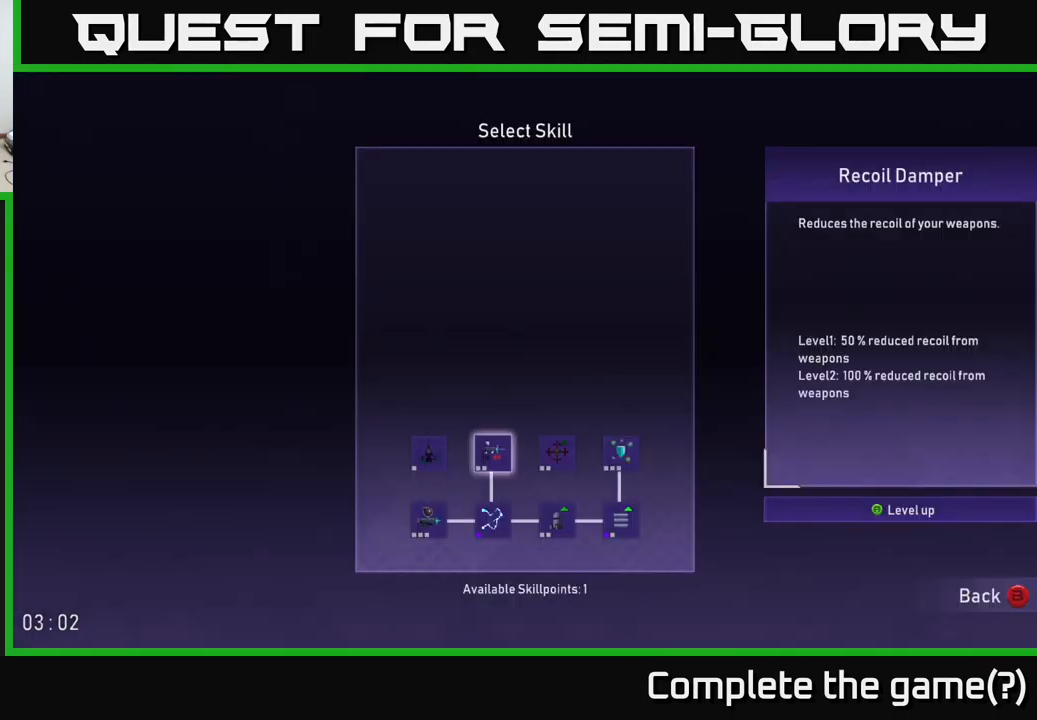
{"buttons": ["A"], "left_stick": "center", "right_stick": "center", "events": [[17, "DPAD_RIGHT", "up"], [100, "DPAD_RIGHT", "down"], [133, "DPAD_RIGHT", "up"], [217, "DPAD_RIGHT", "down"], [283, "DPAD_RIGHT", "up"], [417, "A", "down"]]}
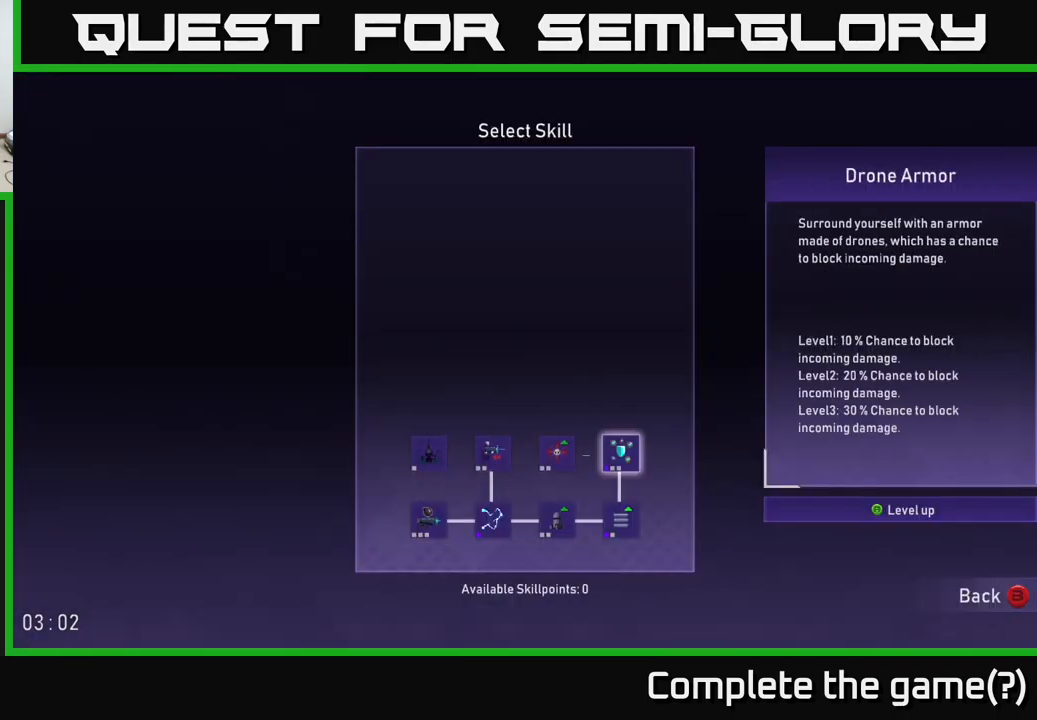
{"buttons": [], "left_stick": "right", "right_stick": "center", "events": [[17, "A", "up"], [133, "B", "down"], [200, "B", "up"], [267, "left_stick", "right"]]}
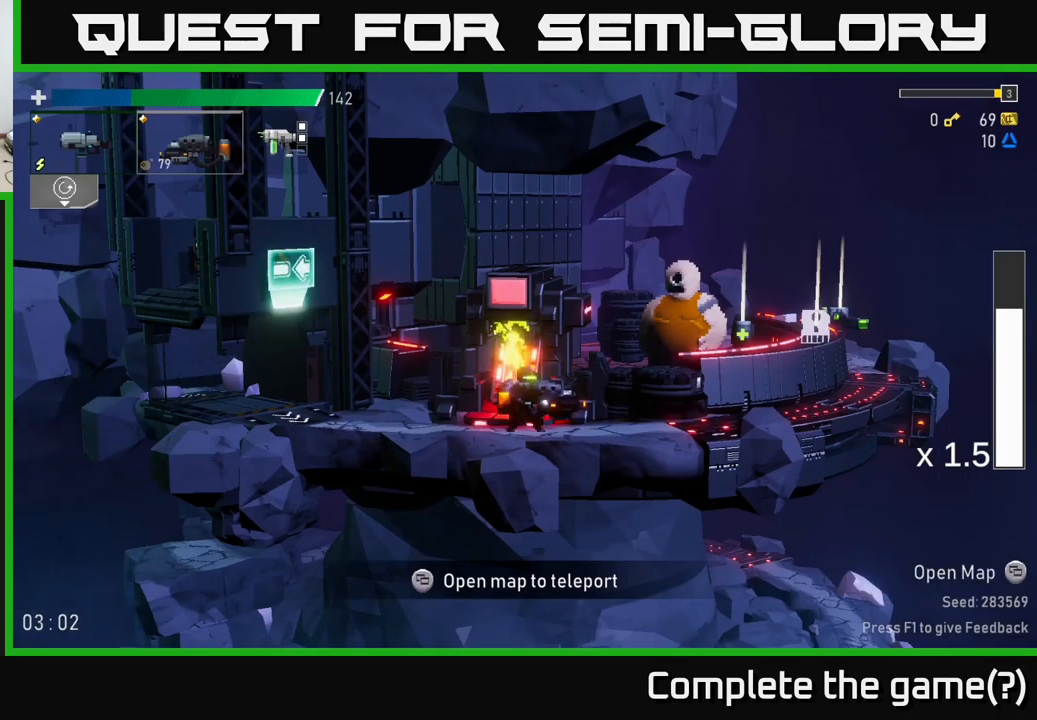
{"buttons": [], "left_stick": "right", "right_stick": "center", "events": [[50, "A", "down"], [133, "X", "down"], [217, "A", "up"], [317, "X", "up"]]}
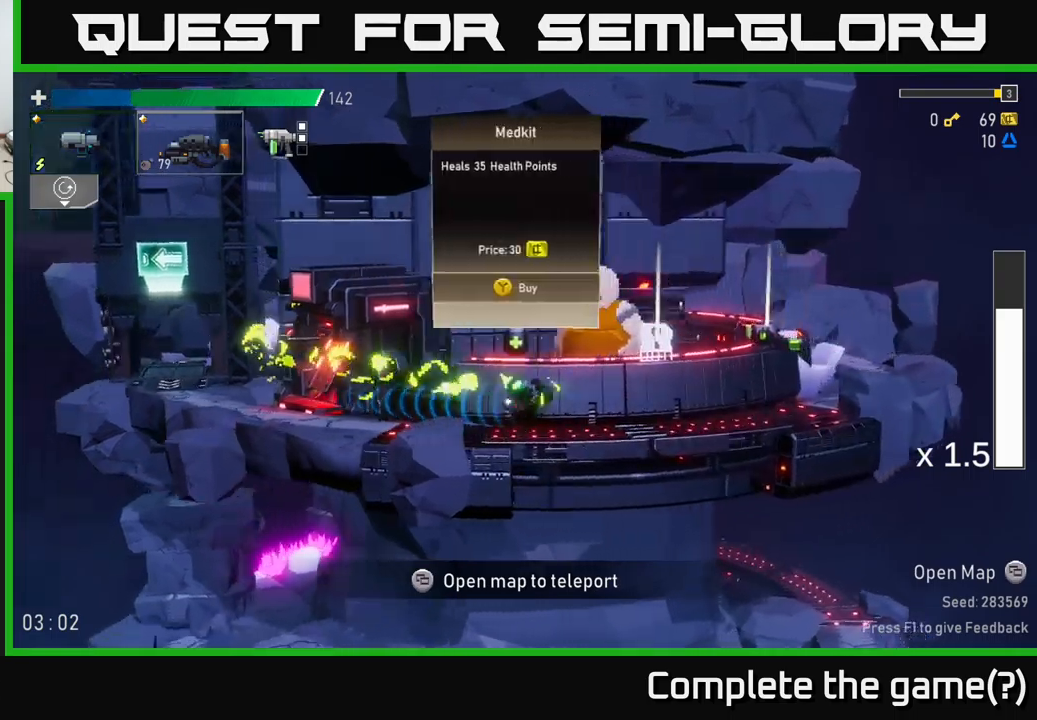
{"buttons": [], "left_stick": "left", "right_stick": "center", "events": [[50, "A", "down"], [234, "A", "up"], [467, "left_stick", "left"]]}
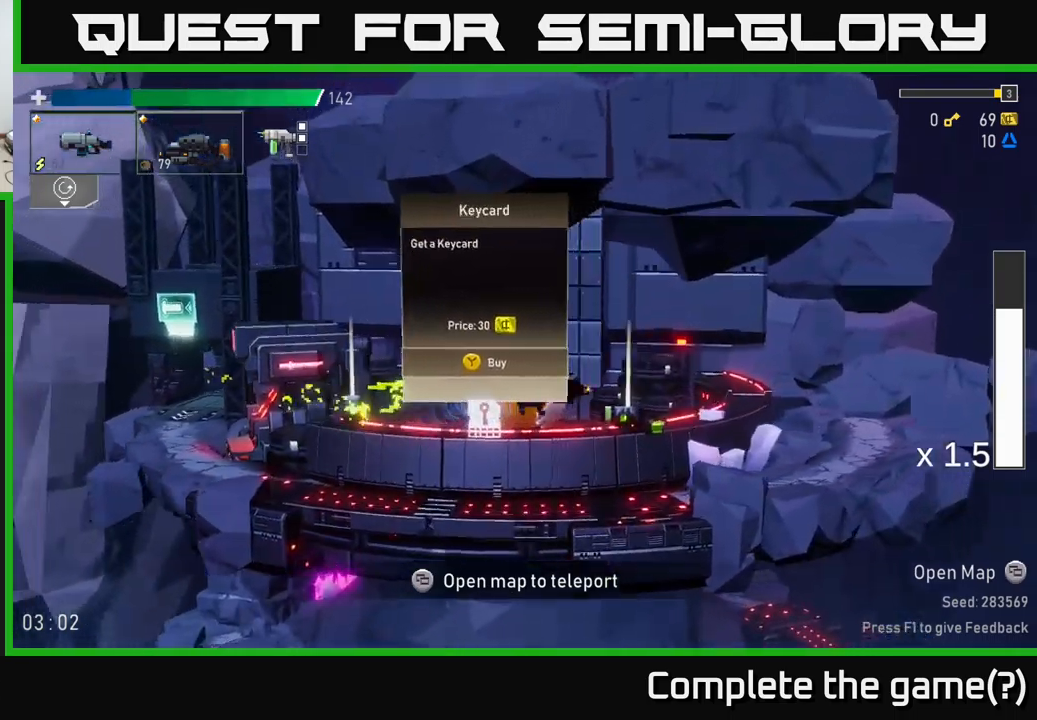
{"buttons": [], "left_stick": "right", "right_stick": "center", "events": [[134, "left_stick", "center"], [367, "left_stick", "right"]]}
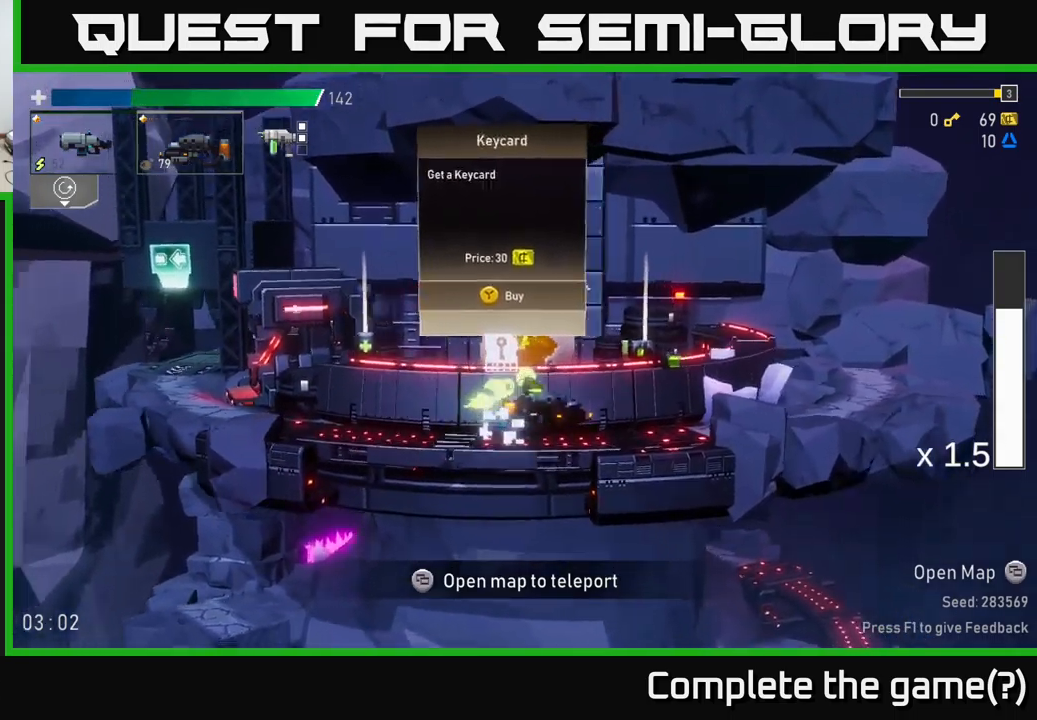
{"buttons": [], "left_stick": "center", "right_stick": "center", "events": [[300, "left_stick", "center"]]}
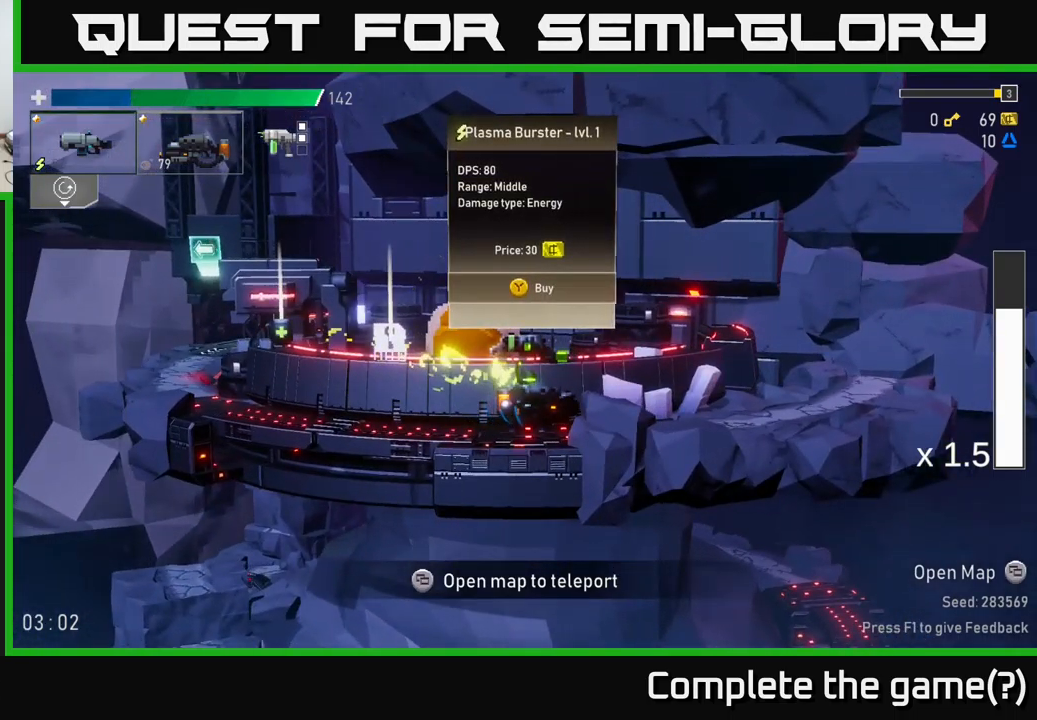
{"buttons": [], "left_stick": "left", "right_stick": "center", "events": [[334, "left_stick", "left"]]}
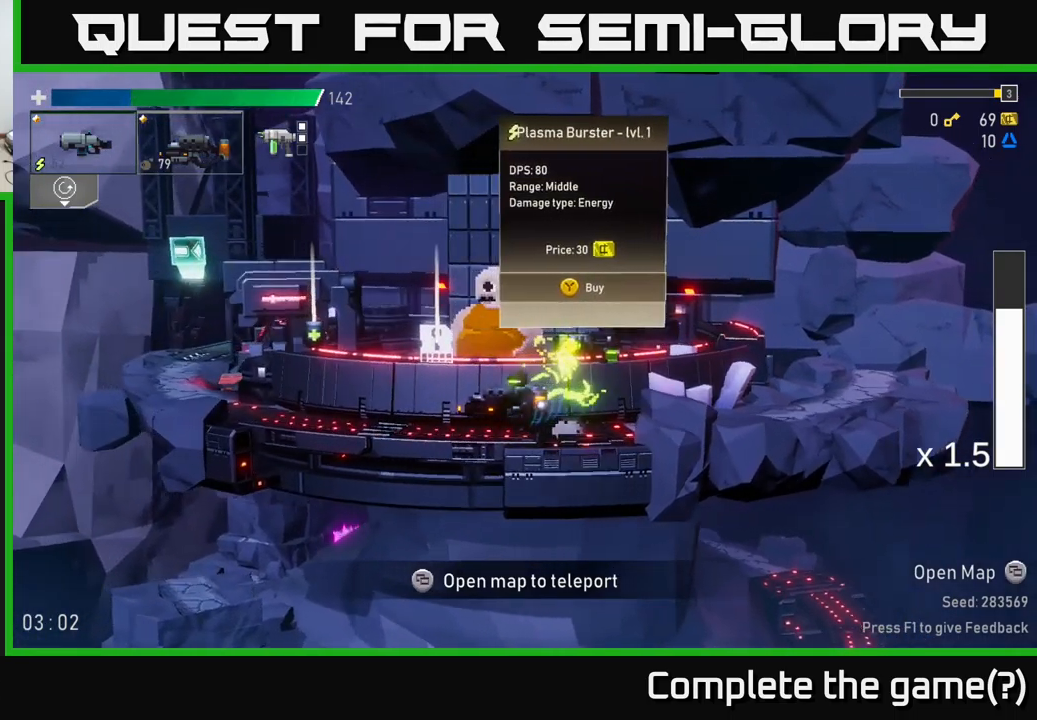
{"buttons": [], "left_stick": "center", "right_stick": "center", "events": [[167, "left_stick", "center"]]}
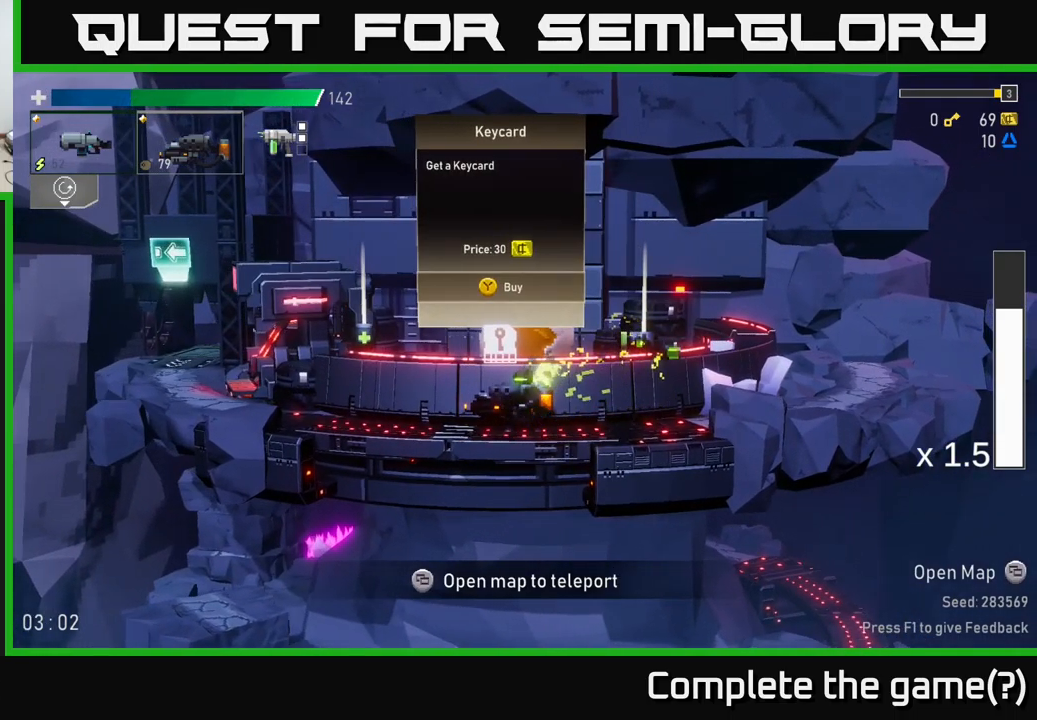
{"buttons": ["Y"], "left_stick": "center", "right_stick": "center", "events": [[500, "Y", "down"]]}
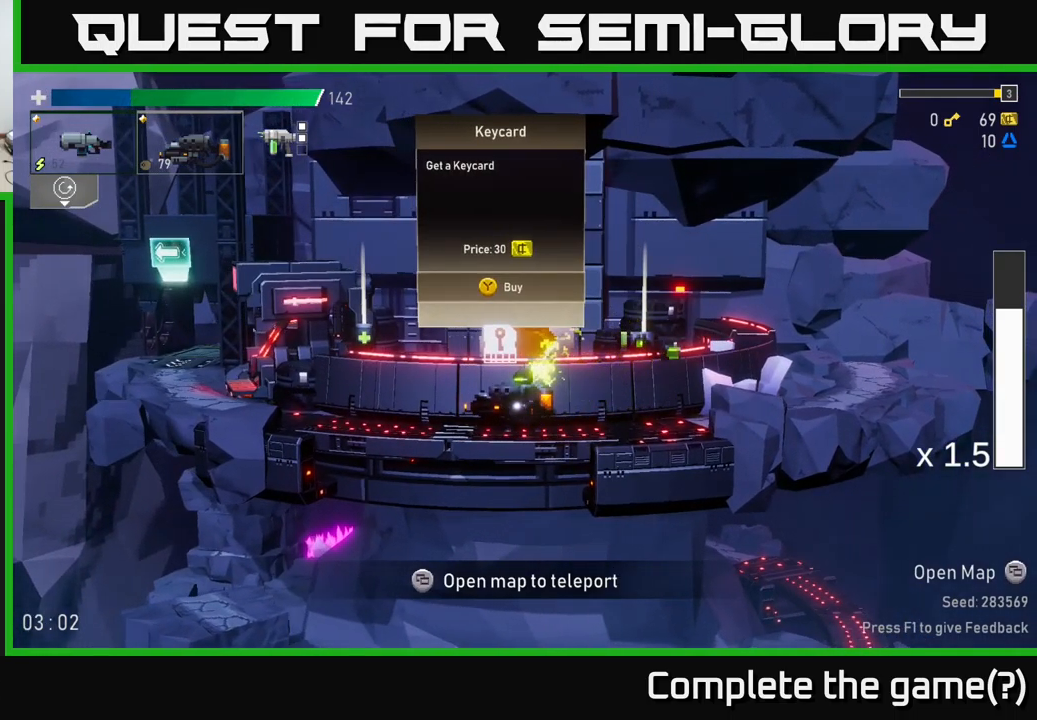
{"buttons": [], "left_stick": "right", "right_stick": "center", "events": [[34, "Y", "up"], [100, "left_stick", "right"], [184, "A", "down"], [317, "X", "down"], [434, "A", "up"], [467, "X", "up"]]}
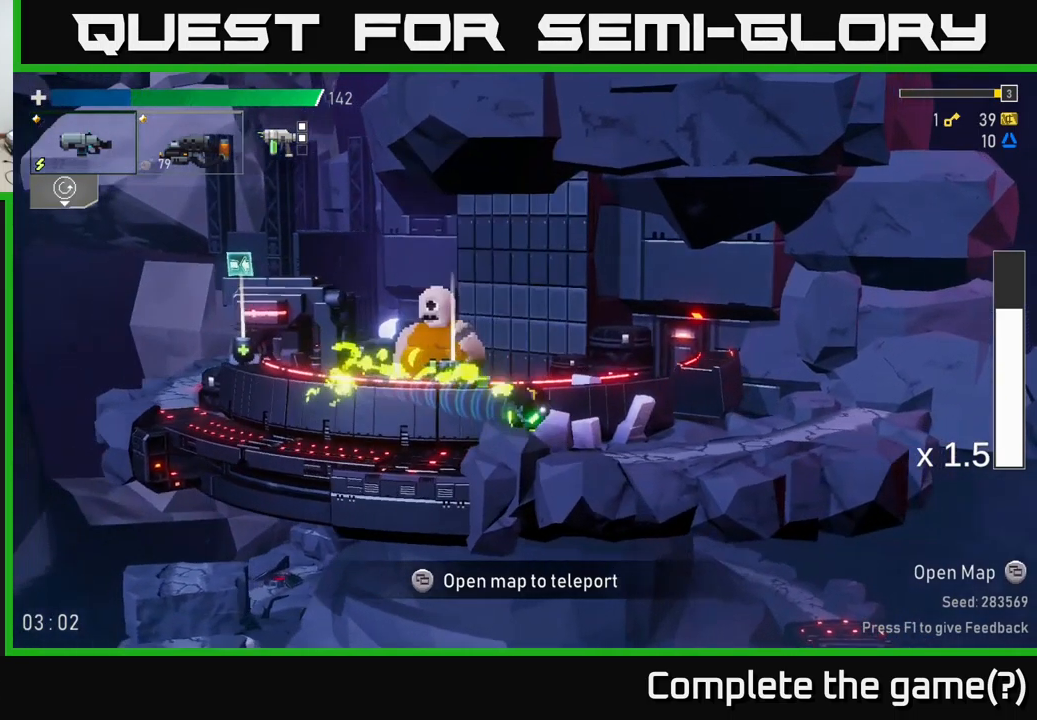
{"buttons": ["X"], "left_stick": "right", "right_stick": "center", "events": [[250, "A", "down"], [434, "X", "down"], [484, "A", "up"]]}
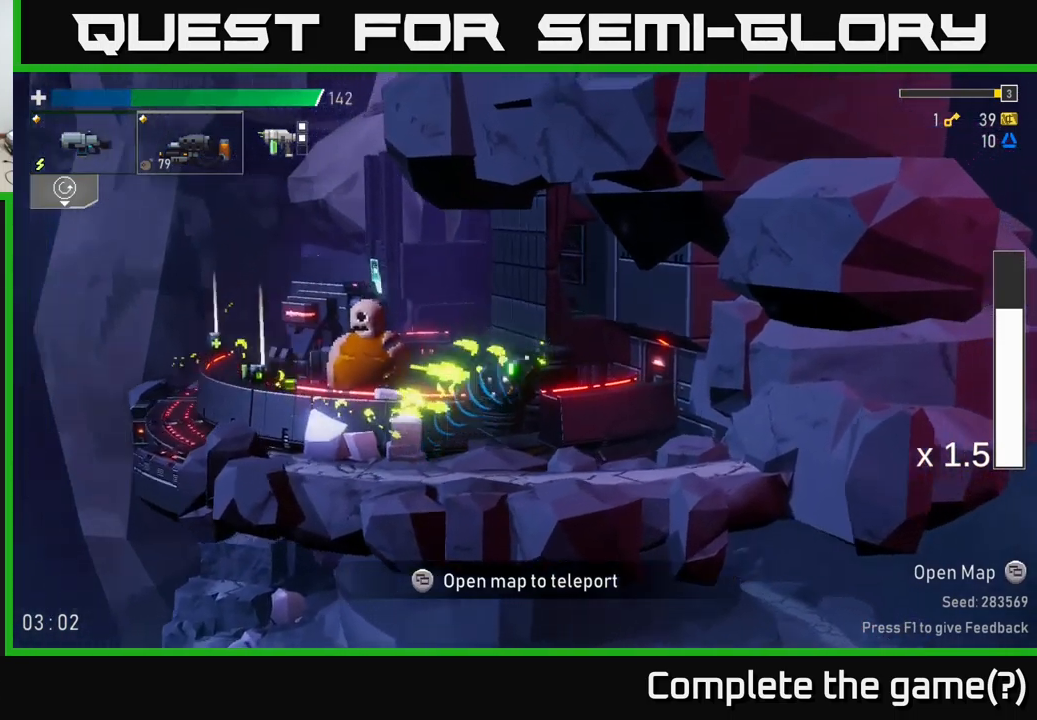
{"buttons": [], "left_stick": "center", "right_stick": "center", "events": [[100, "X", "up"], [217, "left_stick", "left"], [367, "L1", "down"], [450, "left_stick", "center"], [500, "L1", "up"]]}
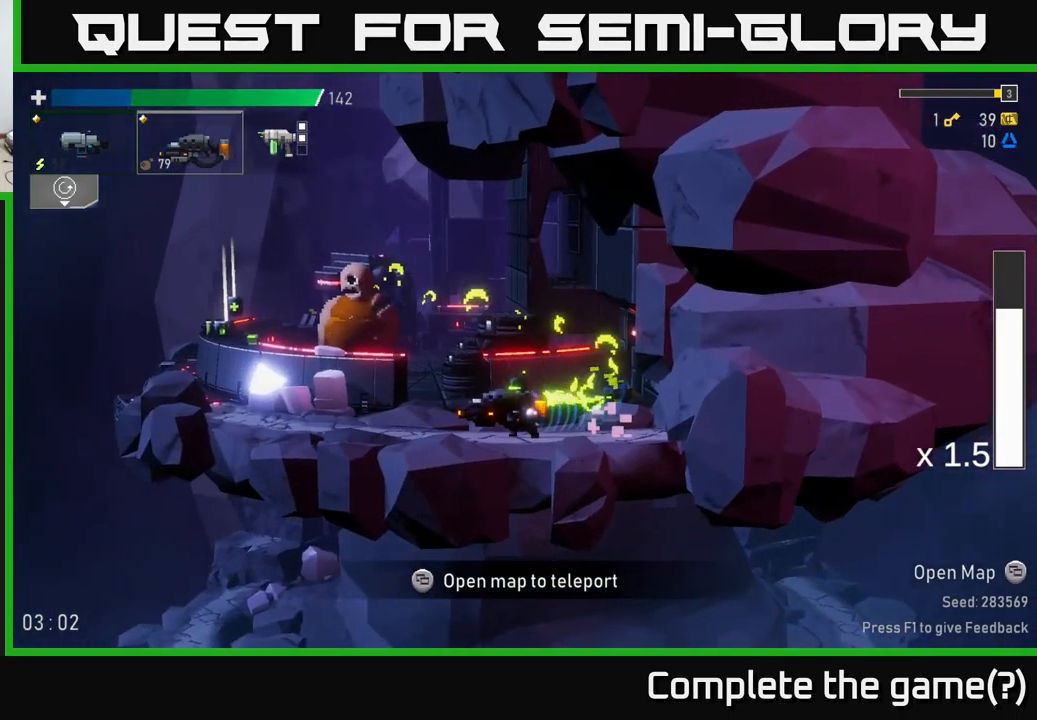
{"buttons": [], "left_stick": "center", "right_stick": "center", "events": [[200, "SELECT", "down"], [284, "SELECT", "up"]]}
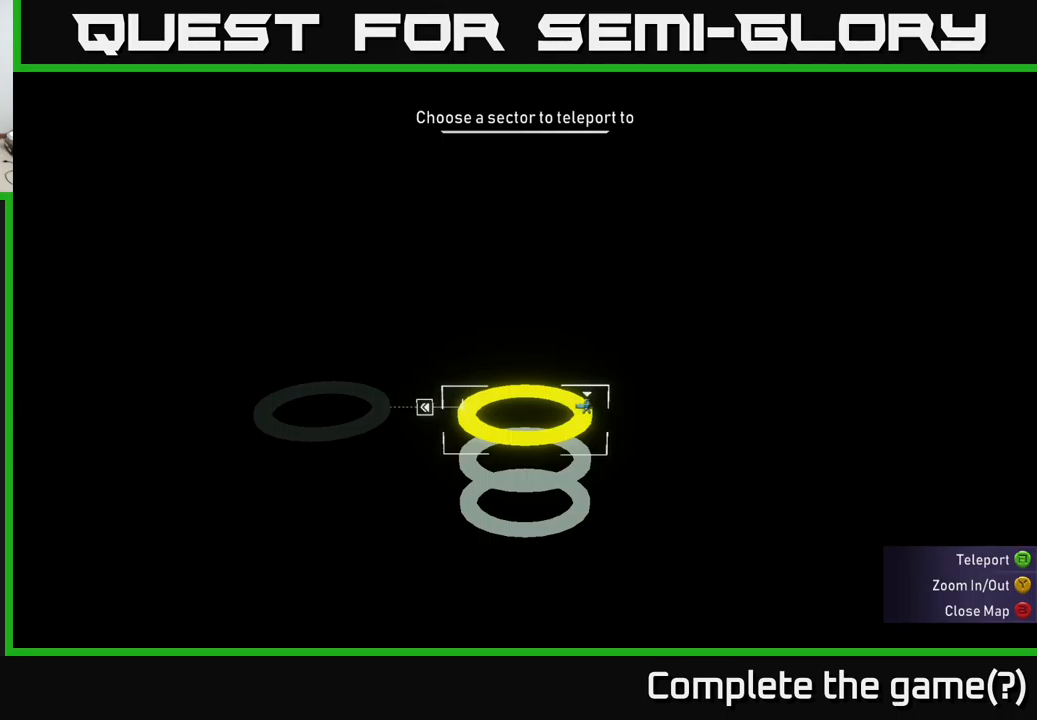
{"buttons": ["A", "X"], "left_stick": "left", "right_stick": "center", "events": [[166, "SELECT", "down"], [233, "SELECT", "up"], [266, "left_stick", "left"], [333, "A", "down"], [483, "X", "down"]]}
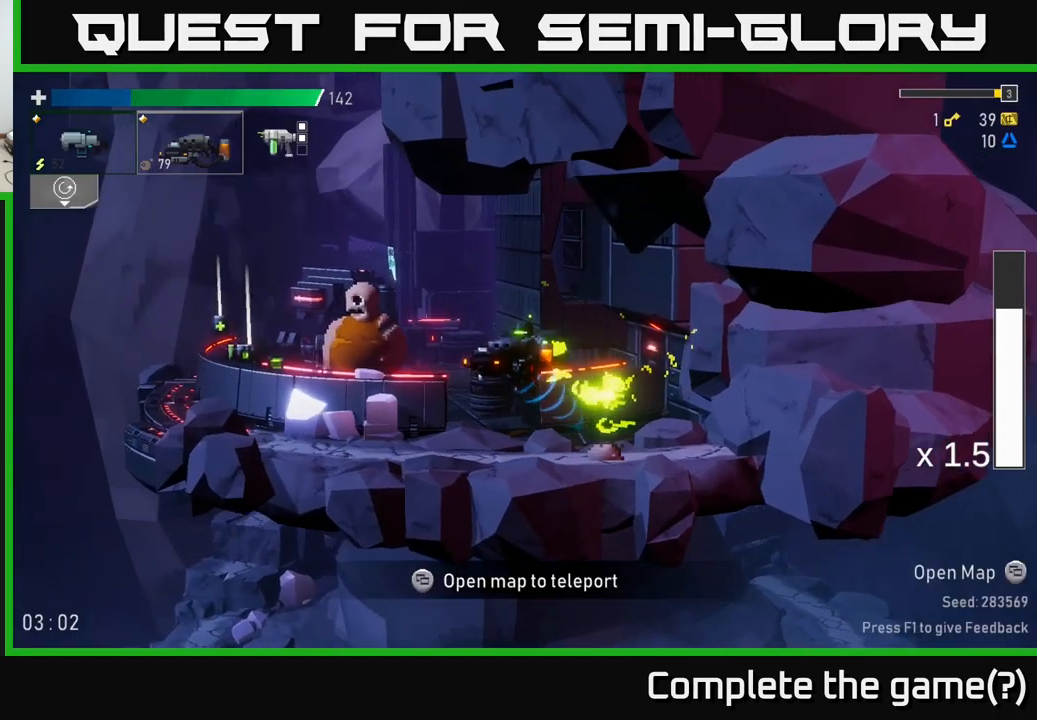
{"buttons": ["A"], "left_stick": "left", "right_stick": "center", "events": [[283, "A", "up"], [283, "X", "up"], [466, "A", "down"]]}
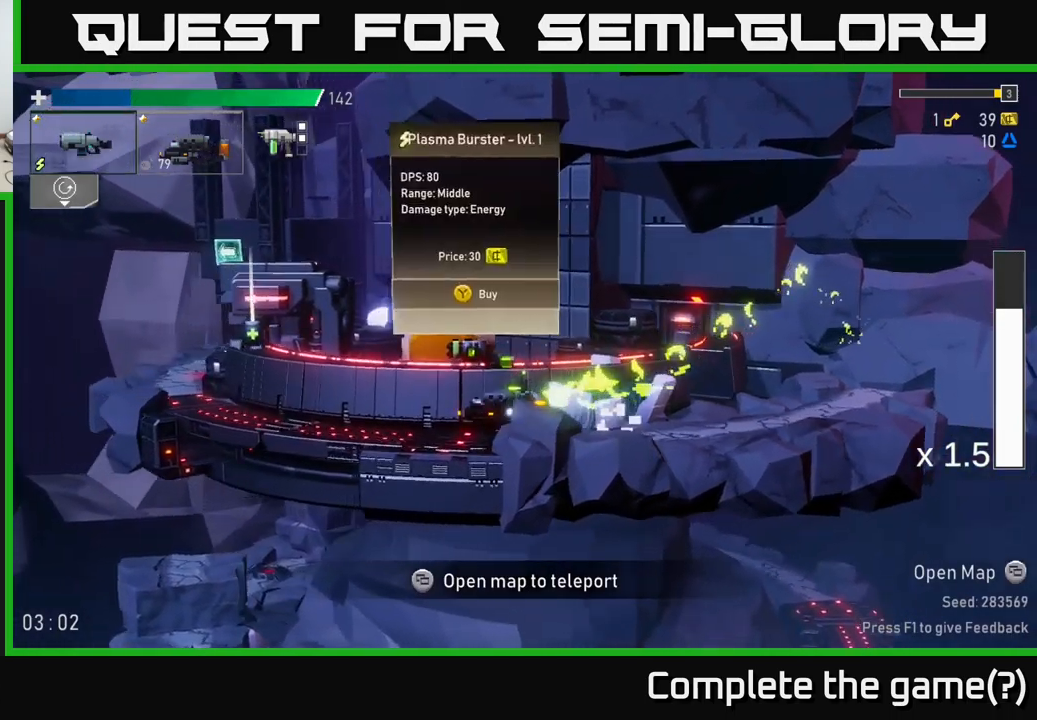
{"buttons": [], "left_stick": "left", "right_stick": "center", "events": [[116, "X", "down"], [300, "X", "up"], [333, "A", "up"]]}
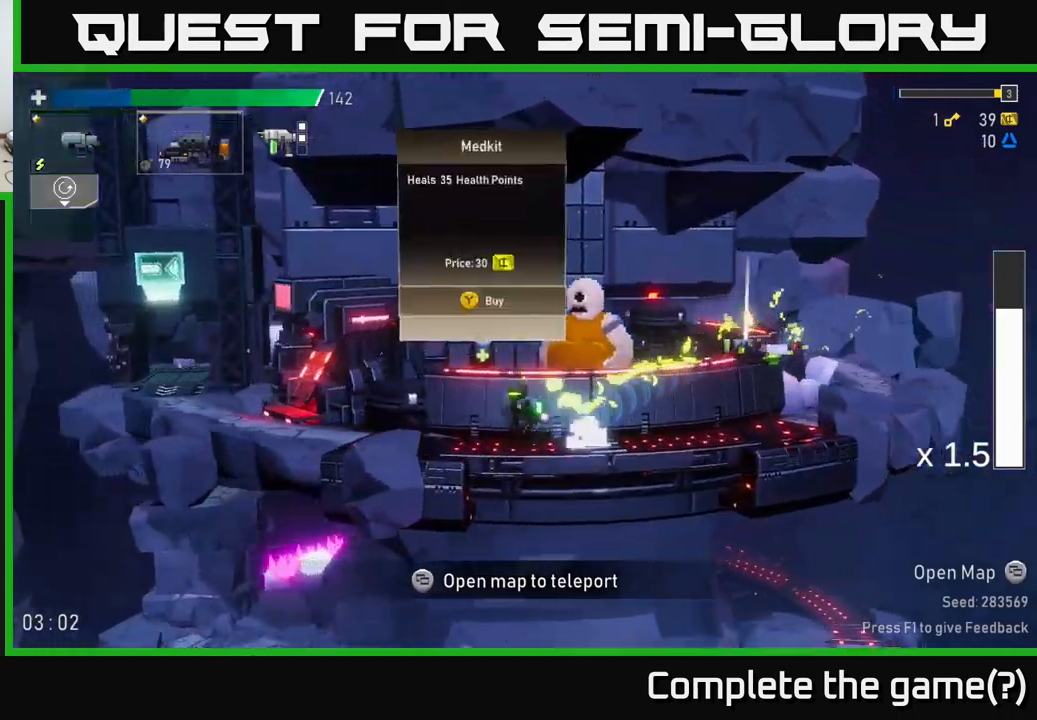
{"buttons": ["X"], "left_stick": "left", "right_stick": "center", "events": [[83, "A", "down"], [200, "X", "down"], [233, "A", "up"]]}
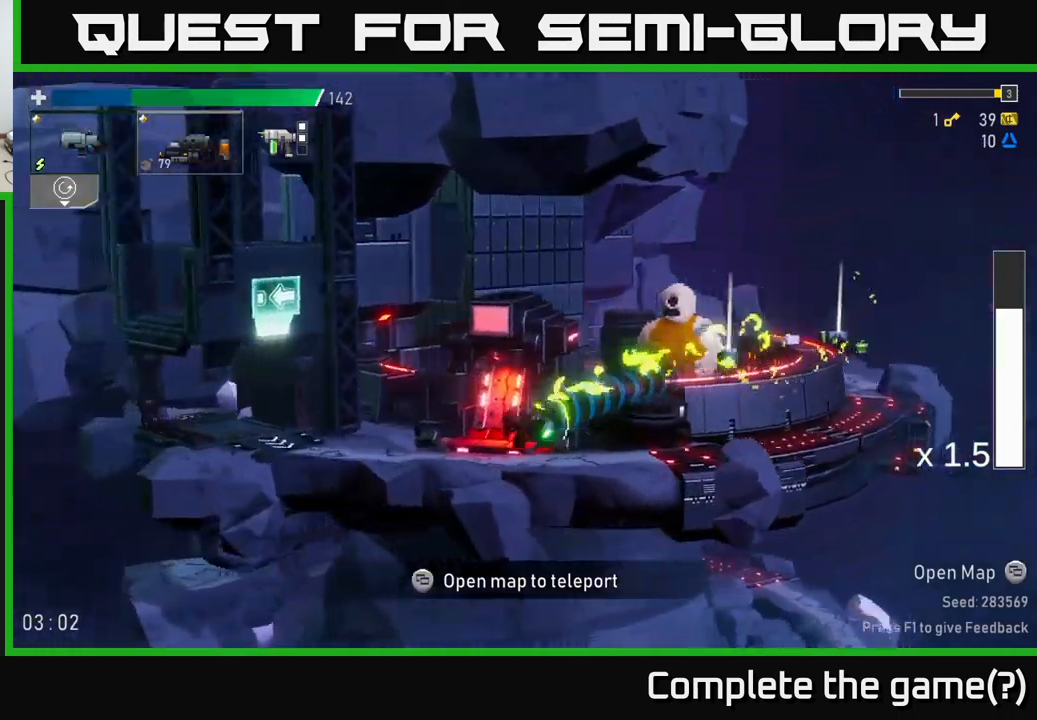
{"buttons": [], "left_stick": "left", "right_stick": "center", "events": [[50, "X", "up"]]}